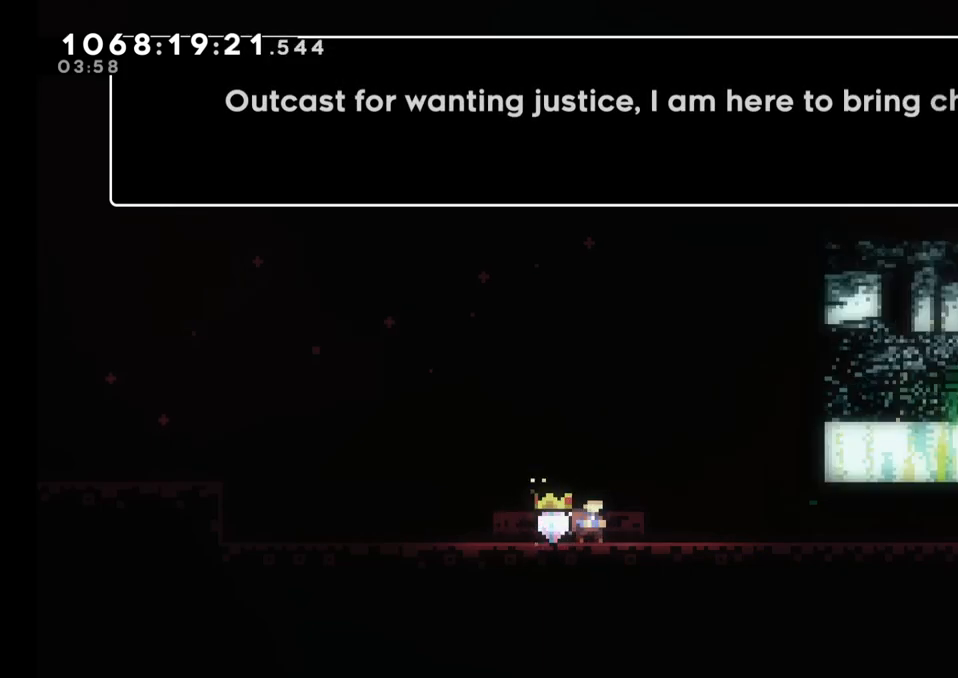
Gameplay with a controller (Nintendo layout); each line is a JSON object with the inputs held at the frame after it. "events" lists button and stick changes between this image and that frame as [ms after this image, input, new state], when the widget could be followed in between. Not read: HOME L1 L3 R1 R3.
{"buttons": [], "left_stick": "center", "right_stick": "center", "events": []}
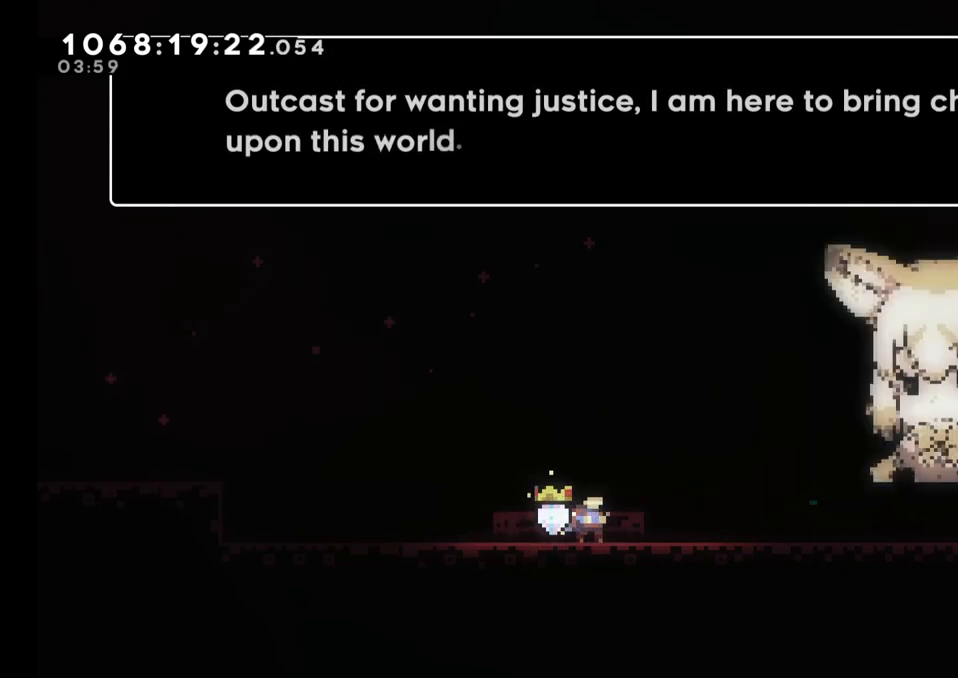
{"buttons": [], "left_stick": "center", "right_stick": "center", "events": []}
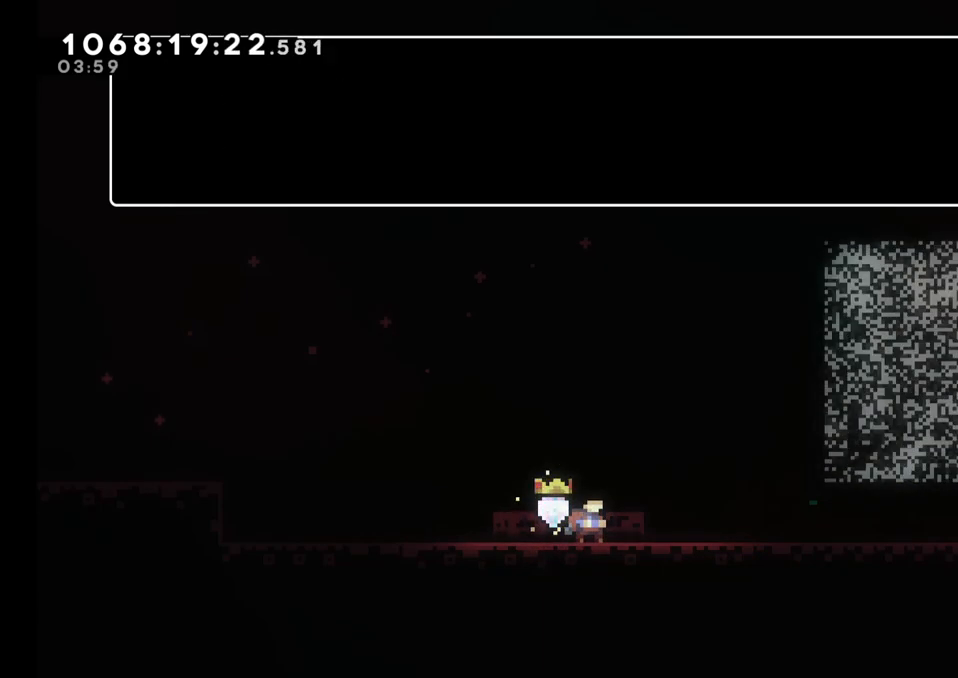
{"buttons": [], "left_stick": "center", "right_stick": "center", "events": [[17, "A", "down"], [150, "A", "up"]]}
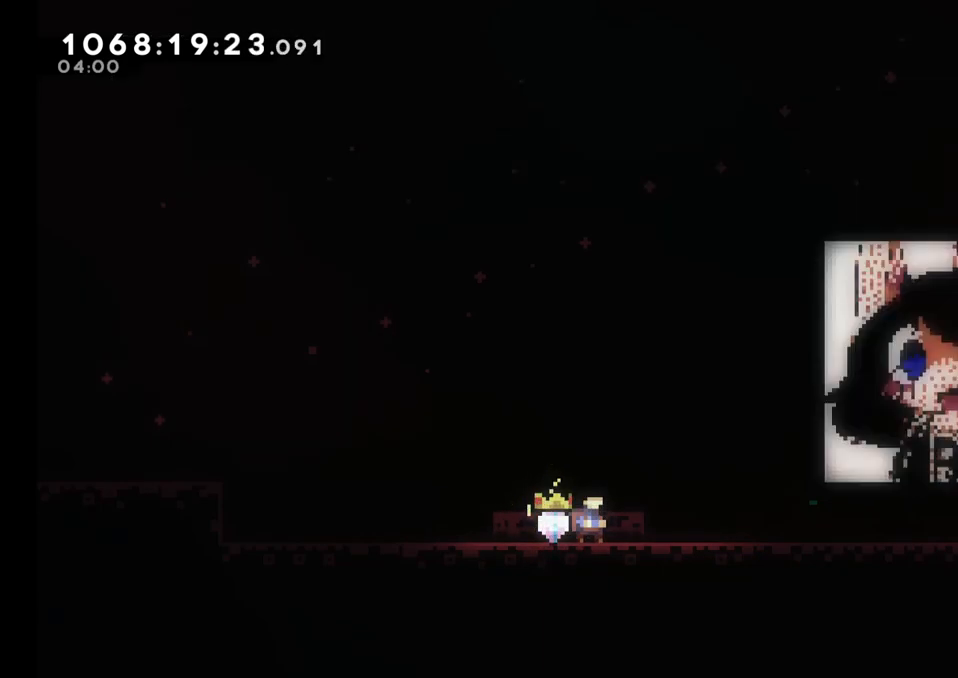
{"buttons": [], "left_stick": "center", "right_stick": "center", "events": []}
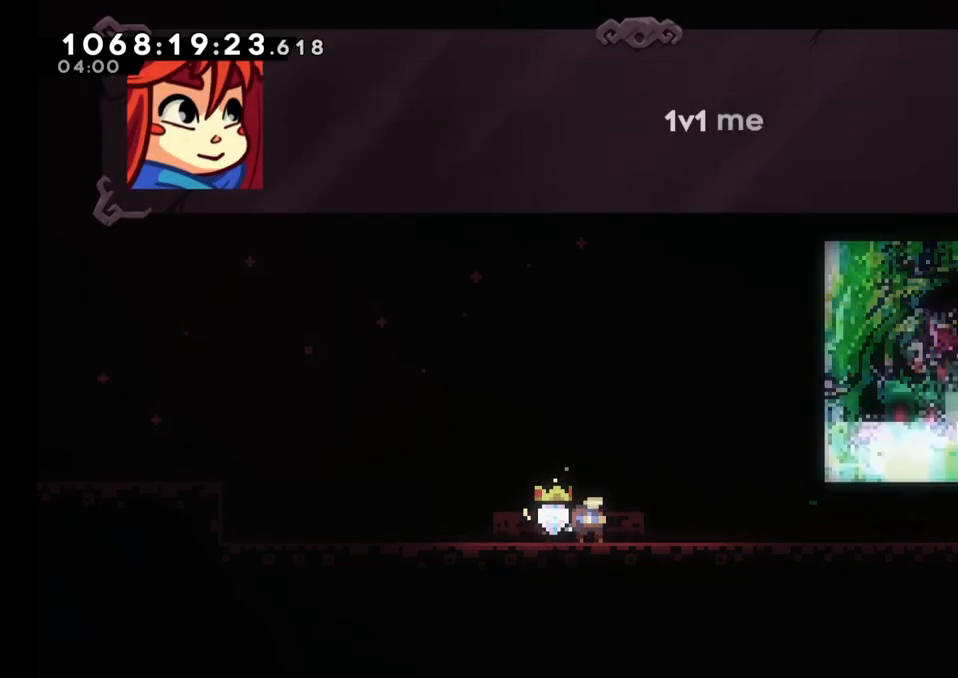
{"buttons": ["A"], "left_stick": "center", "right_stick": "center", "events": [[500, "A", "down"]]}
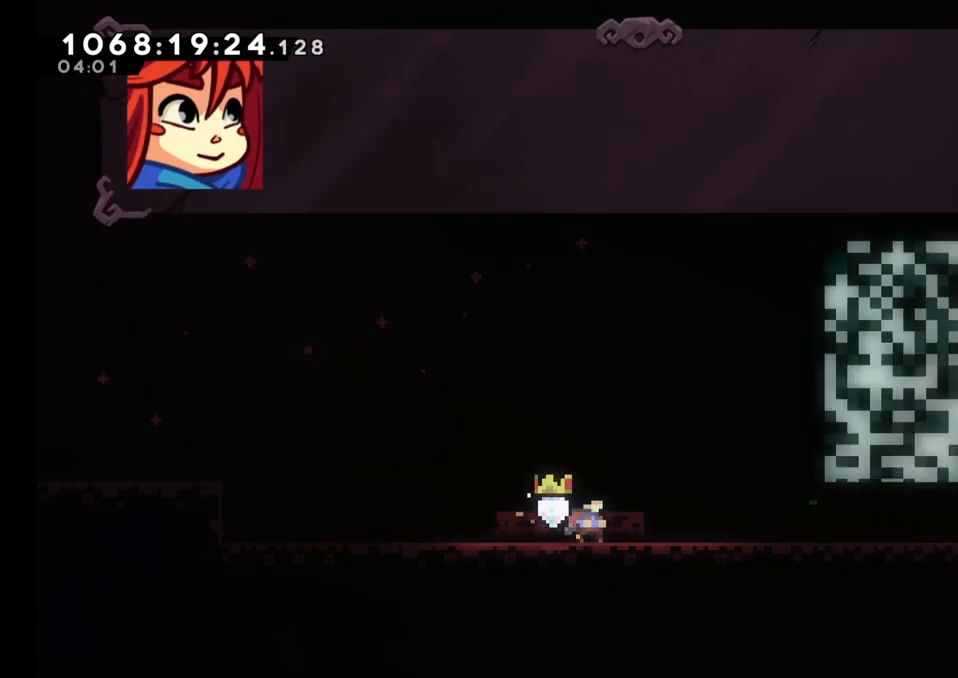
{"buttons": [], "left_stick": "center", "right_stick": "center", "events": [[117, "A", "up"]]}
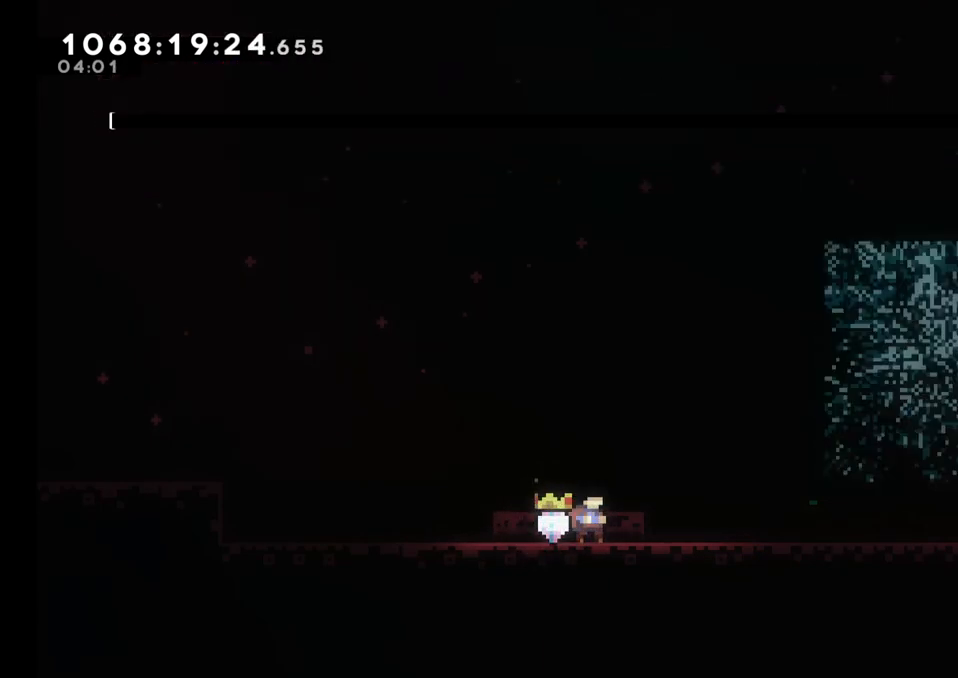
{"buttons": [], "left_stick": "center", "right_stick": "center", "events": []}
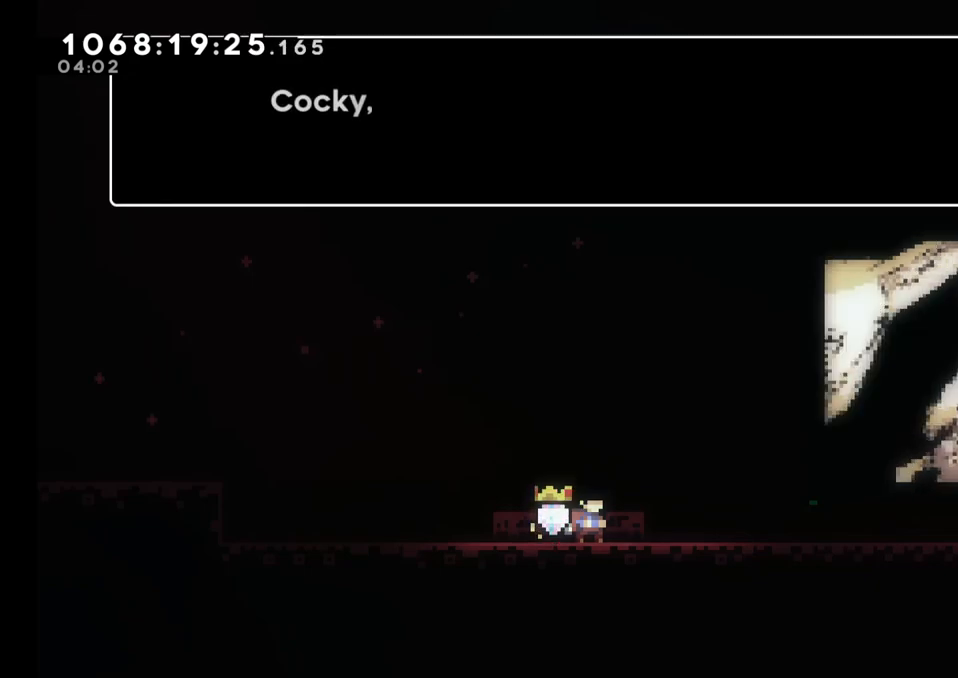
{"buttons": [], "left_stick": "center", "right_stick": "center", "events": []}
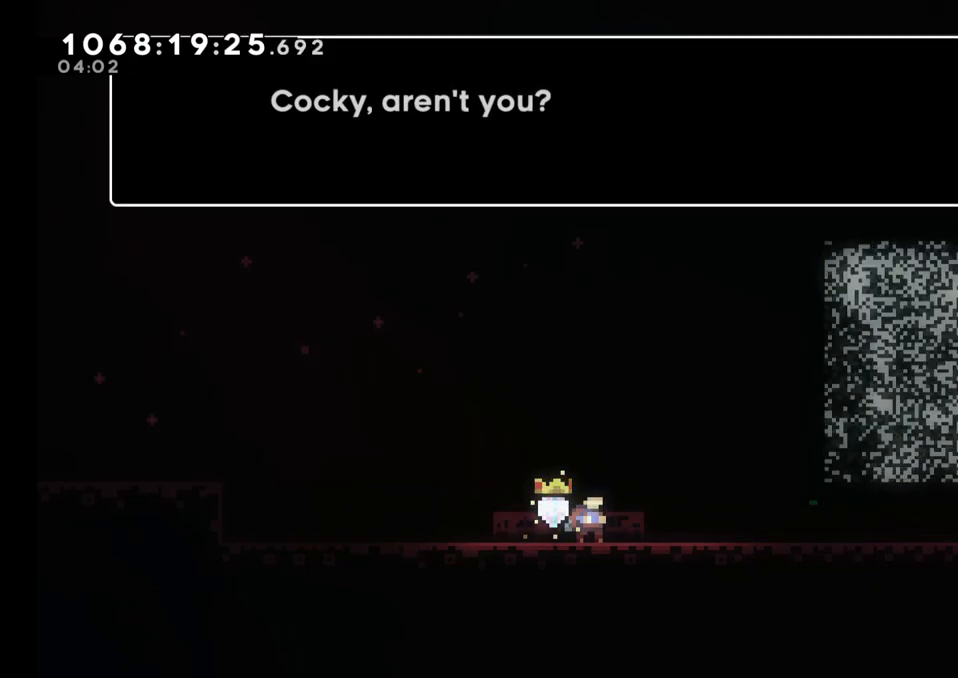
{"buttons": [], "left_stick": "center", "right_stick": "center", "events": []}
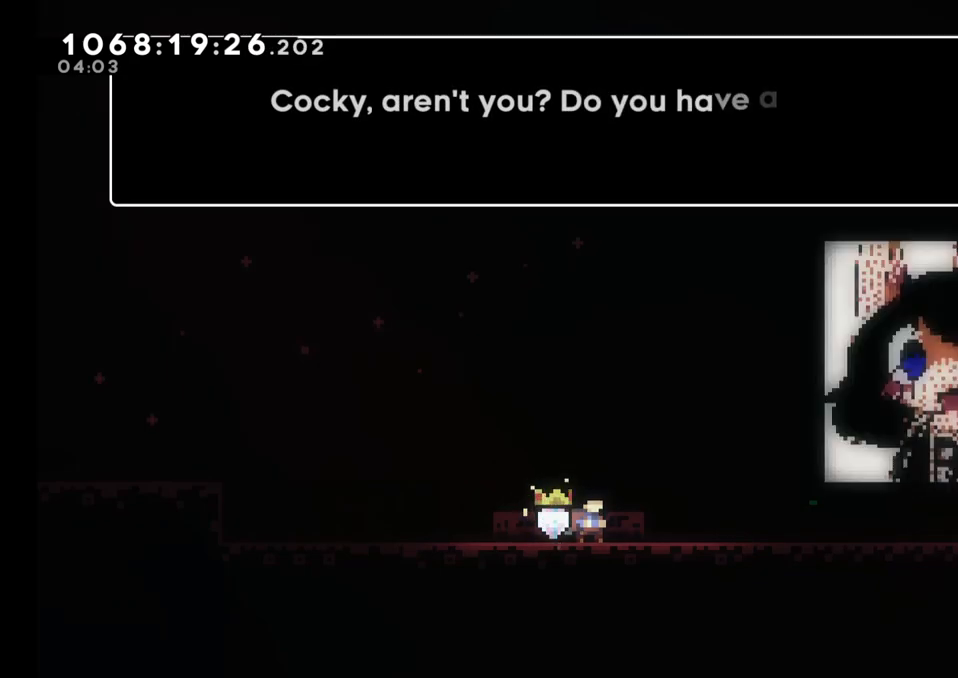
{"buttons": [], "left_stick": "center", "right_stick": "center", "events": []}
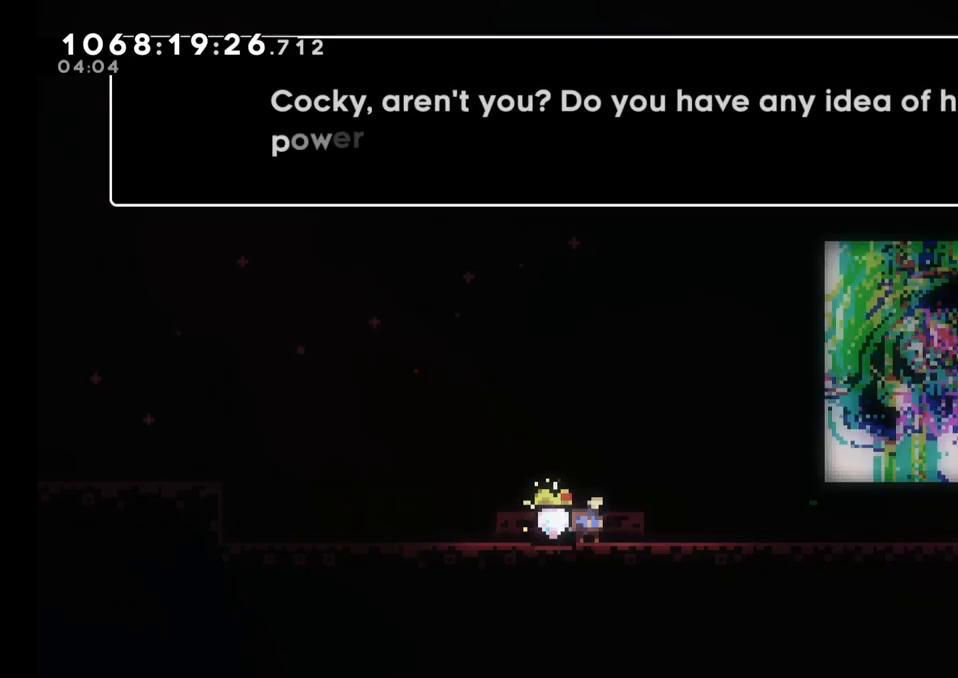
{"buttons": [], "left_stick": "center", "right_stick": "center", "events": []}
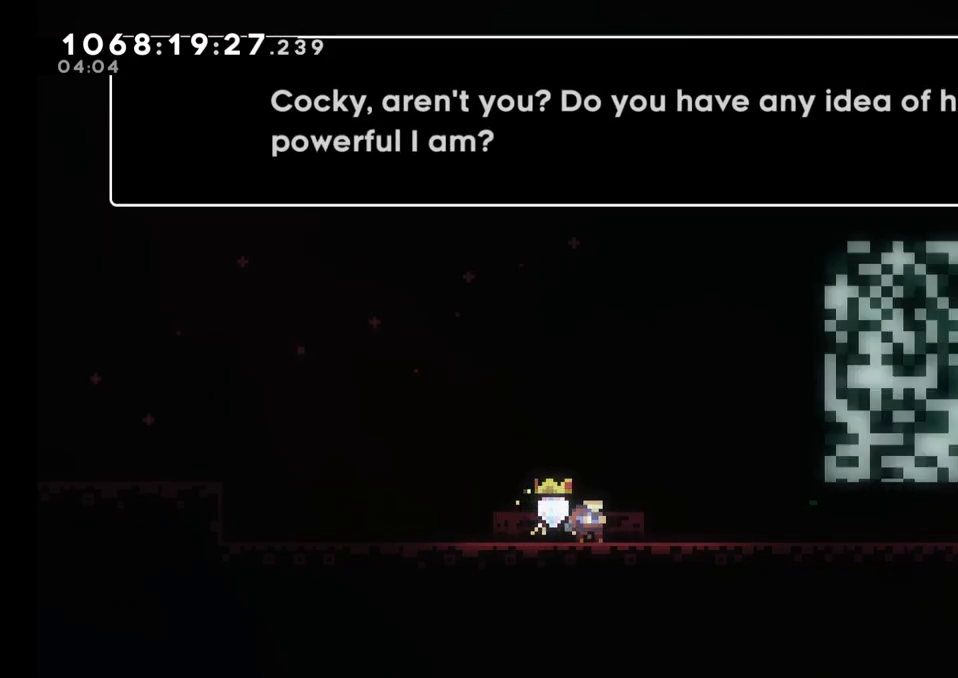
{"buttons": ["A"], "left_stick": "center", "right_stick": "center", "events": [[400, "A", "down"]]}
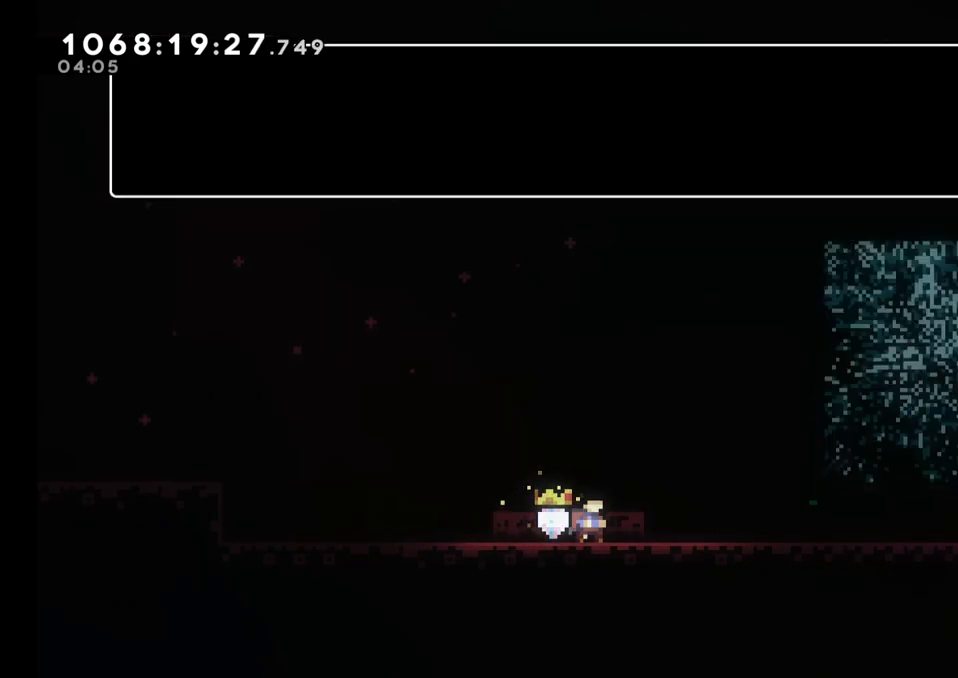
{"buttons": [], "left_stick": "center", "right_stick": "center", "events": [[17, "A", "up"]]}
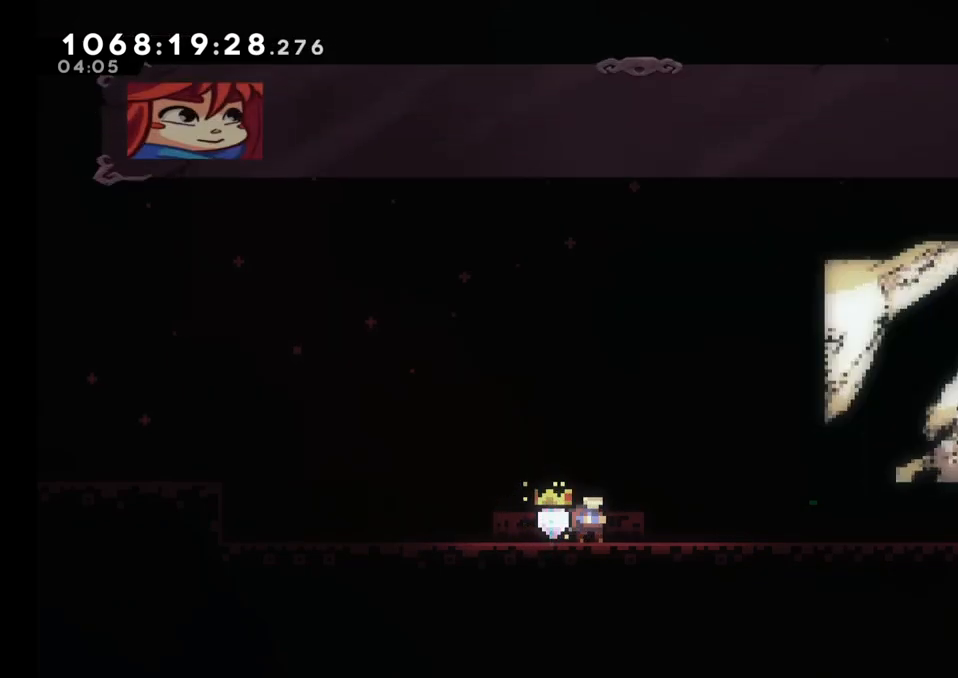
{"buttons": [], "left_stick": "center", "right_stick": "center", "events": []}
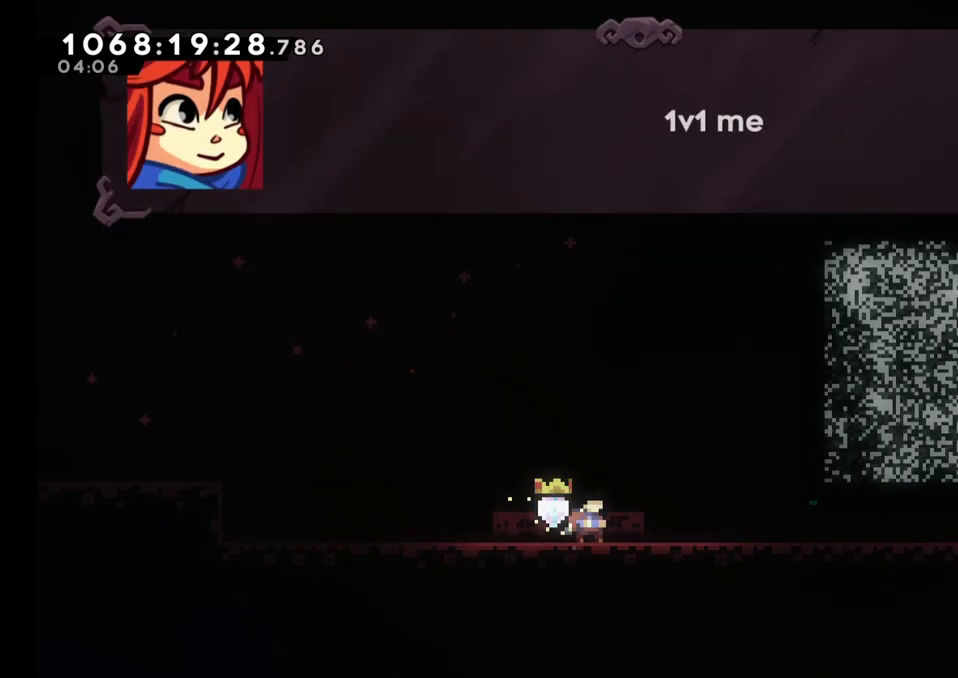
{"buttons": ["A"], "left_stick": "center", "right_stick": "center", "events": [[433, "A", "down"]]}
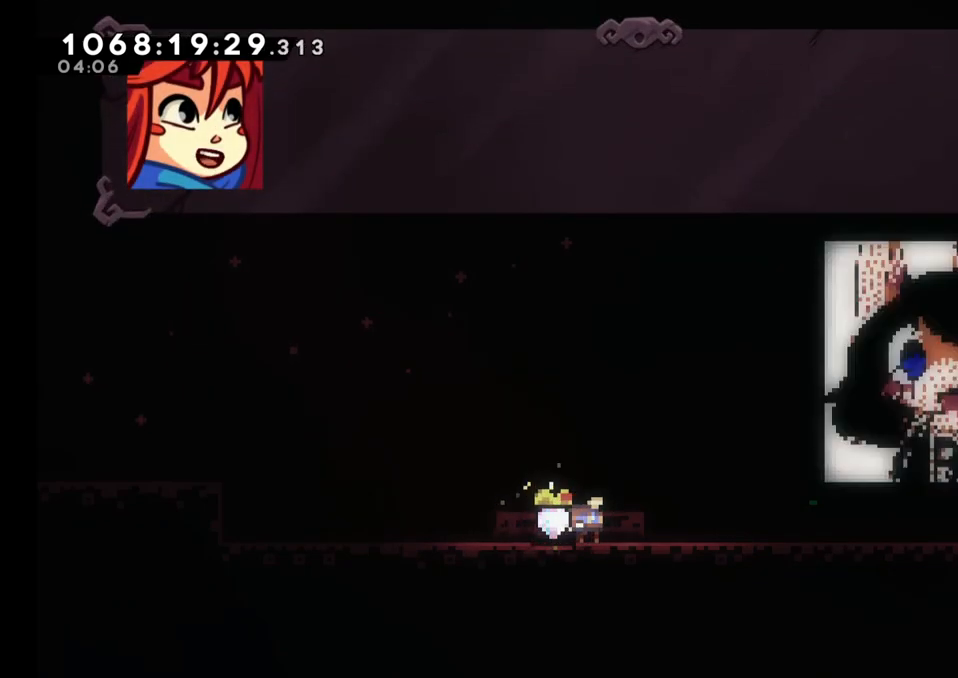
{"buttons": [], "left_stick": "center", "right_stick": "center", "events": [[17, "A", "up"]]}
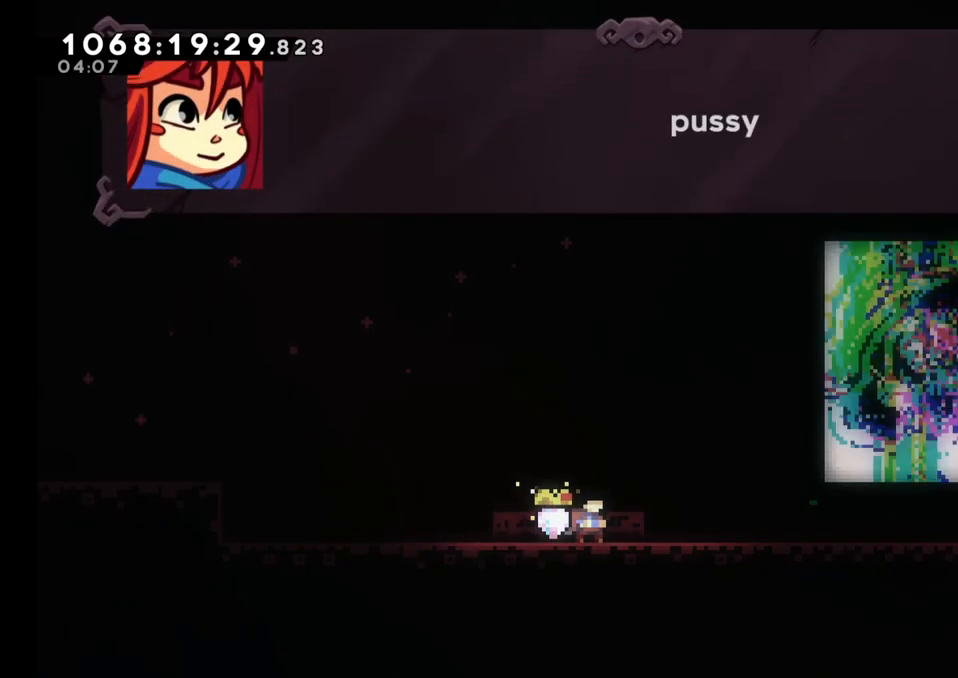
{"buttons": ["A"], "left_stick": "center", "right_stick": "center", "events": [[483, "A", "down"]]}
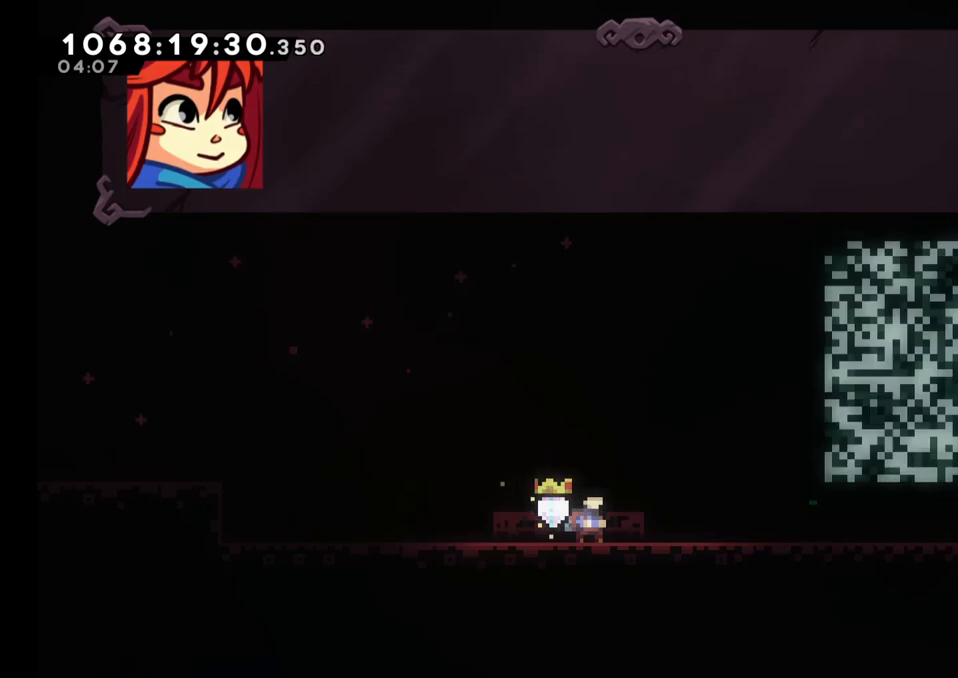
{"buttons": [], "left_stick": "center", "right_stick": "center", "events": [[83, "A", "up"]]}
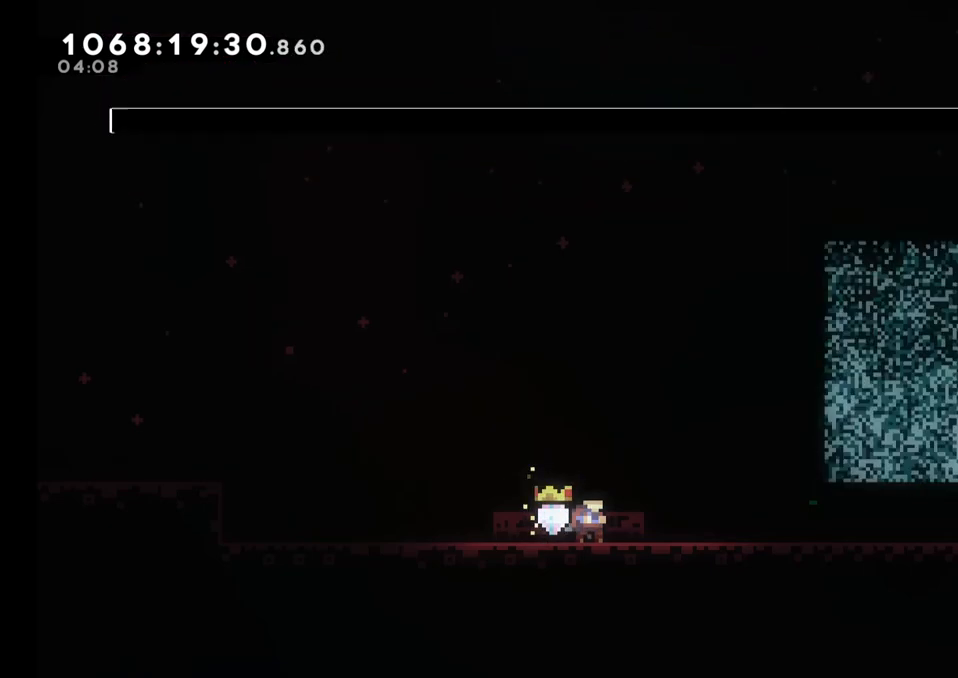
{"buttons": [], "left_stick": "center", "right_stick": "center", "events": []}
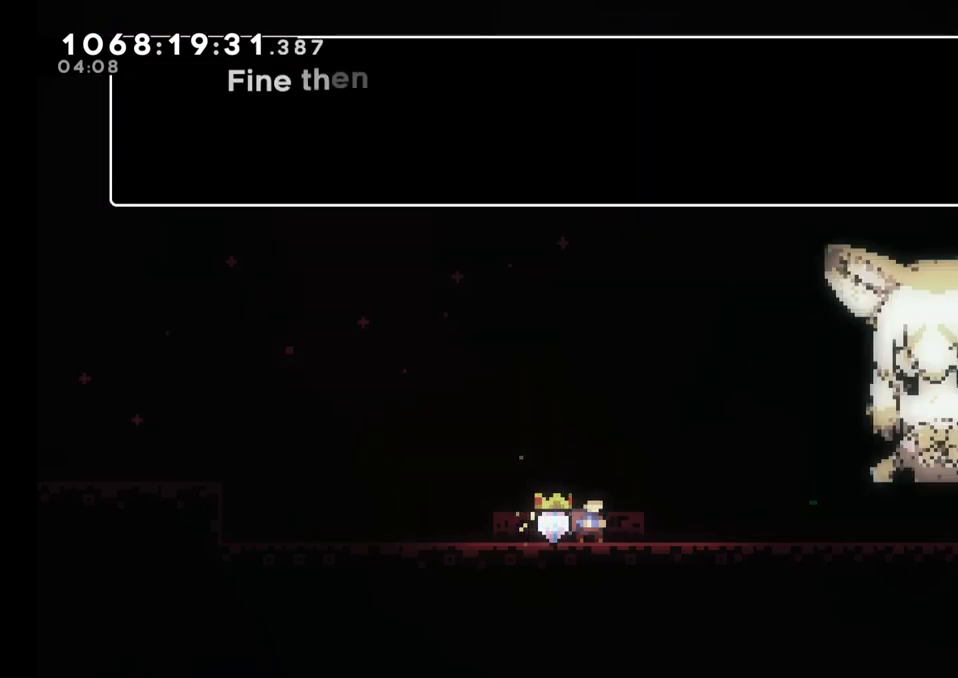
{"buttons": [], "left_stick": "center", "right_stick": "center", "events": []}
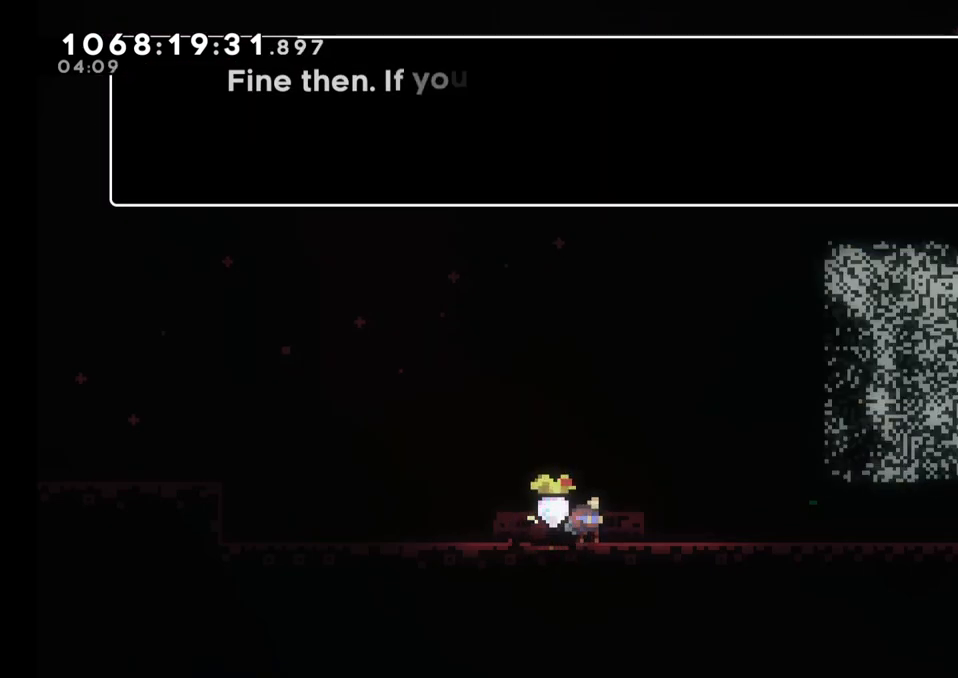
{"buttons": [], "left_stick": "center", "right_stick": "center", "events": []}
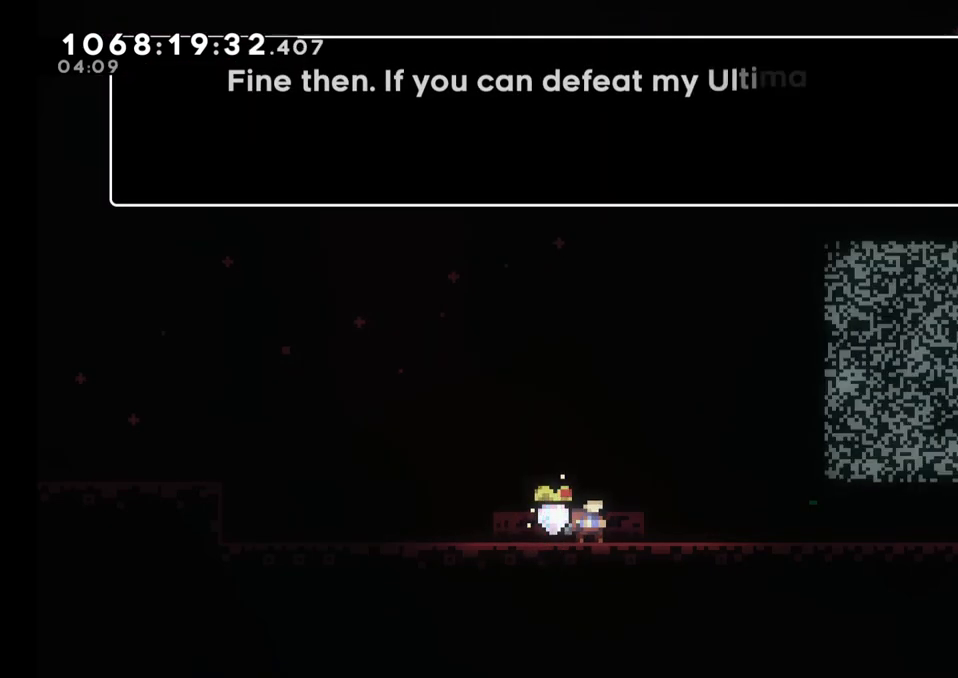
{"buttons": [], "left_stick": "center", "right_stick": "center", "events": []}
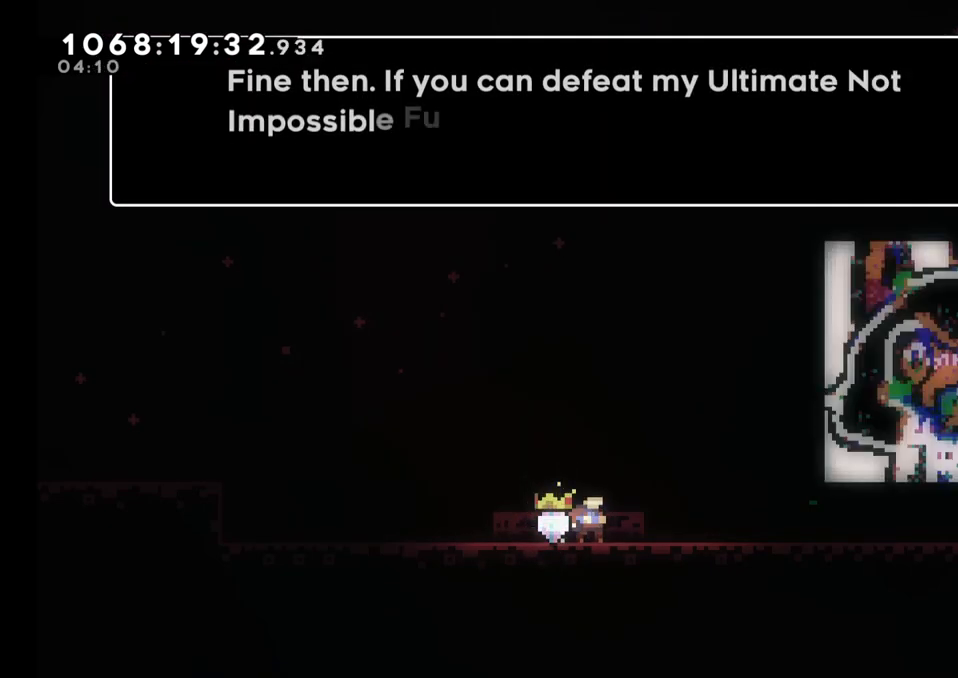
{"buttons": [], "left_stick": "center", "right_stick": "center", "events": []}
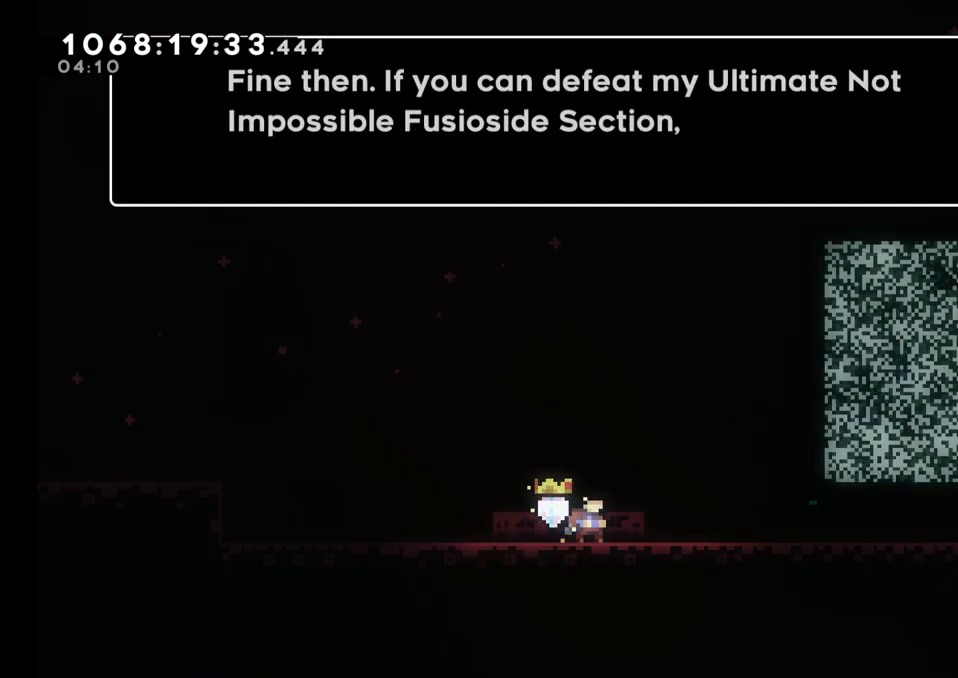
{"buttons": [], "left_stick": "center", "right_stick": "center", "events": []}
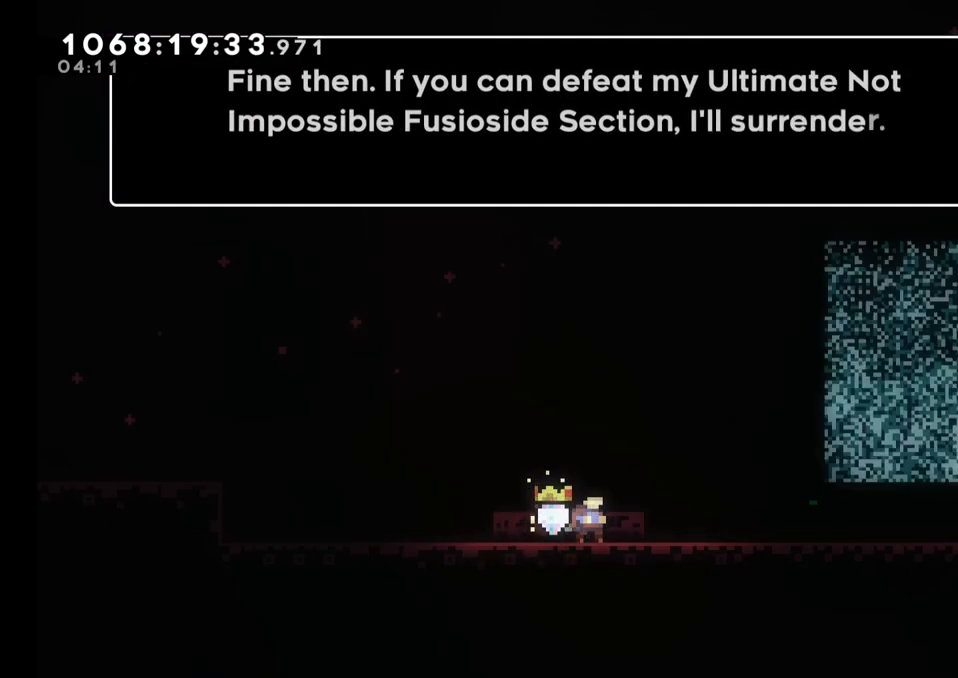
{"buttons": [], "left_stick": "center", "right_stick": "center", "events": []}
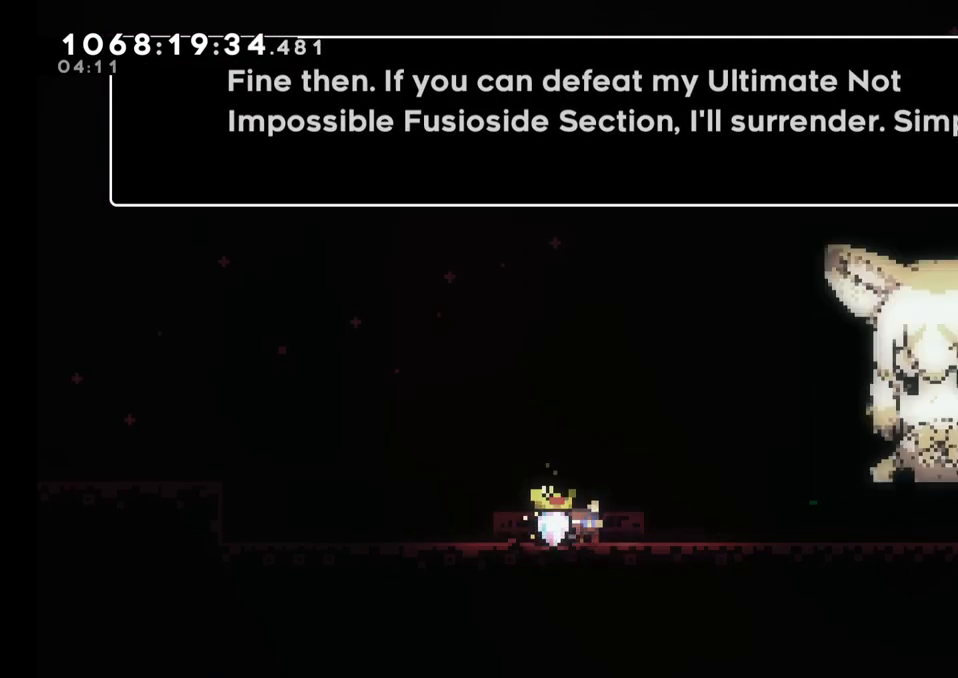
{"buttons": [], "left_stick": "center", "right_stick": "center", "events": []}
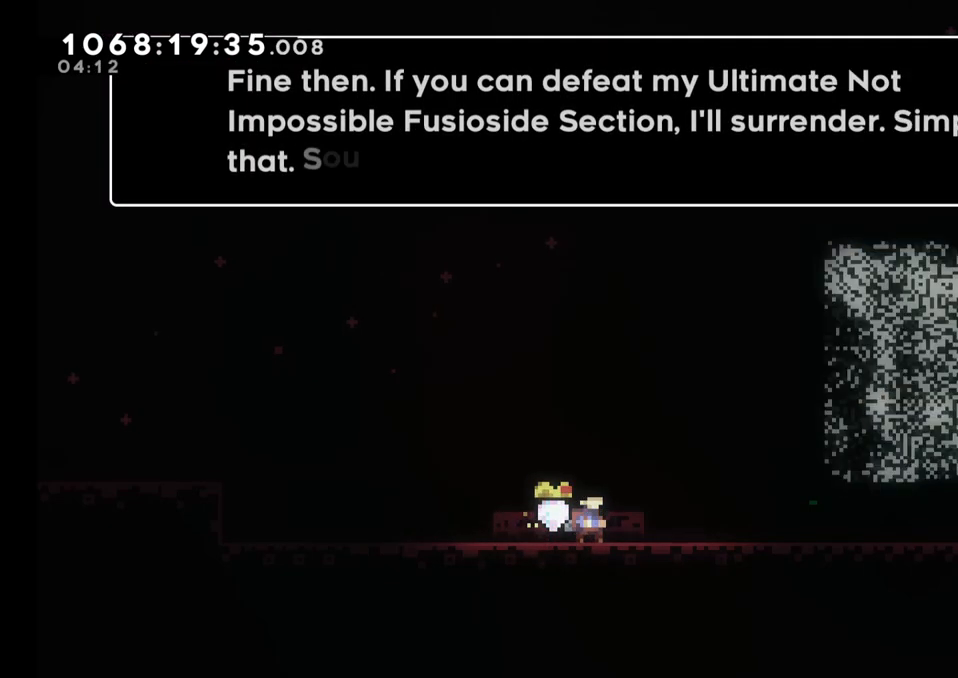
{"buttons": [], "left_stick": "center", "right_stick": "center", "events": []}
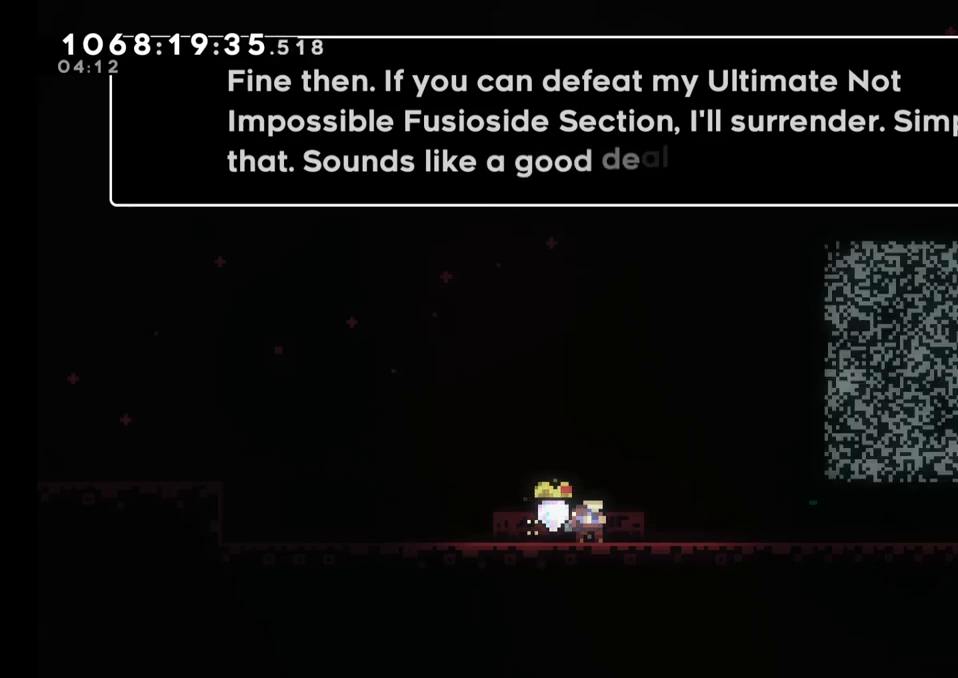
{"buttons": [], "left_stick": "center", "right_stick": "center", "events": []}
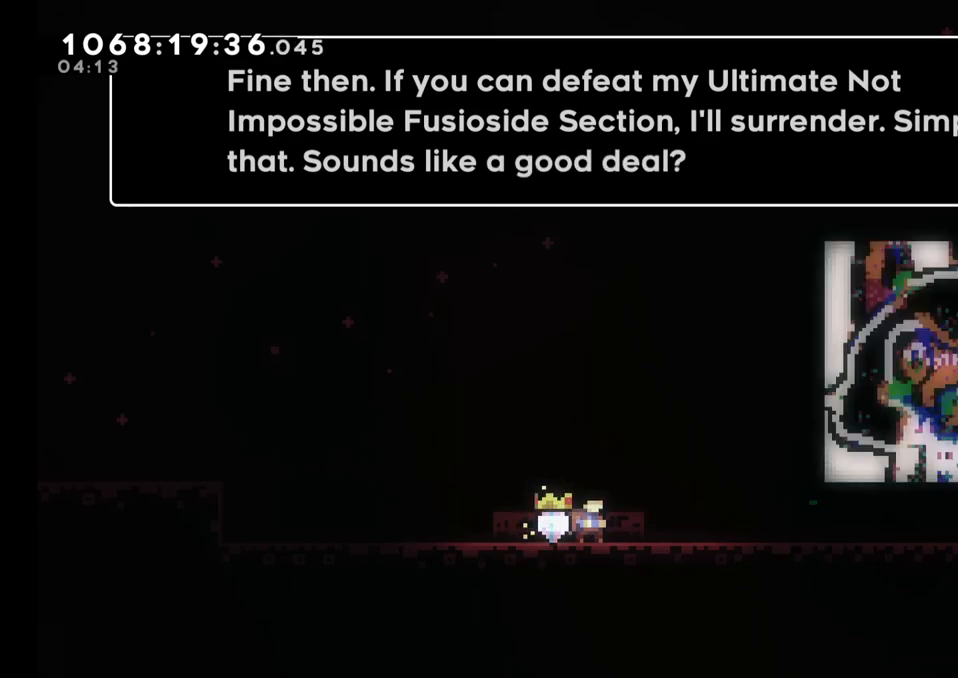
{"buttons": [], "left_stick": "center", "right_stick": "center", "events": [[333, "A", "down"], [433, "A", "up"]]}
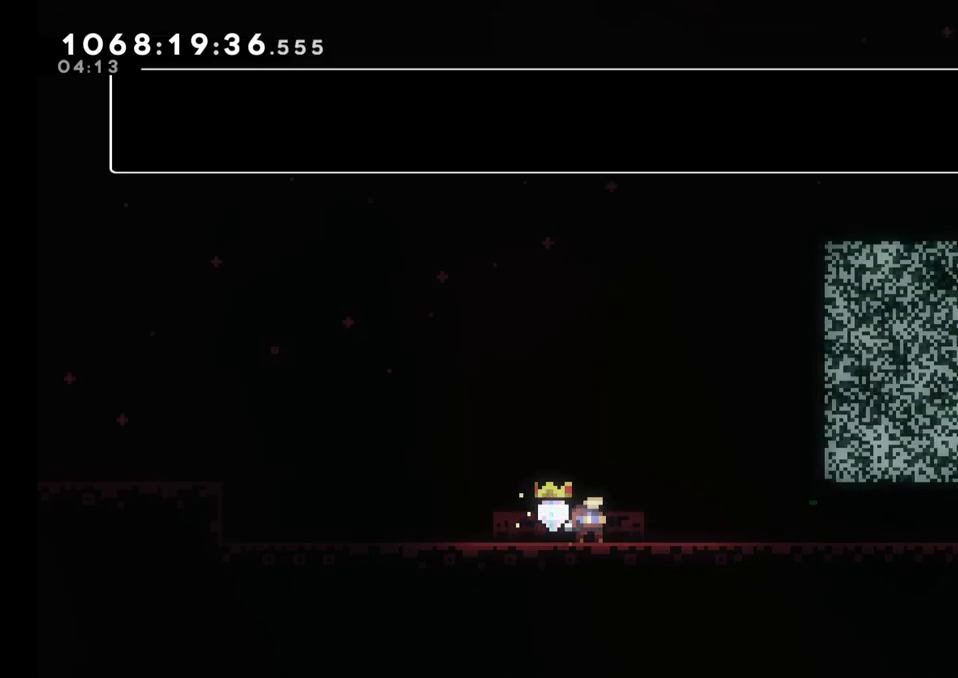
{"buttons": [], "left_stick": "center", "right_stick": "center", "events": []}